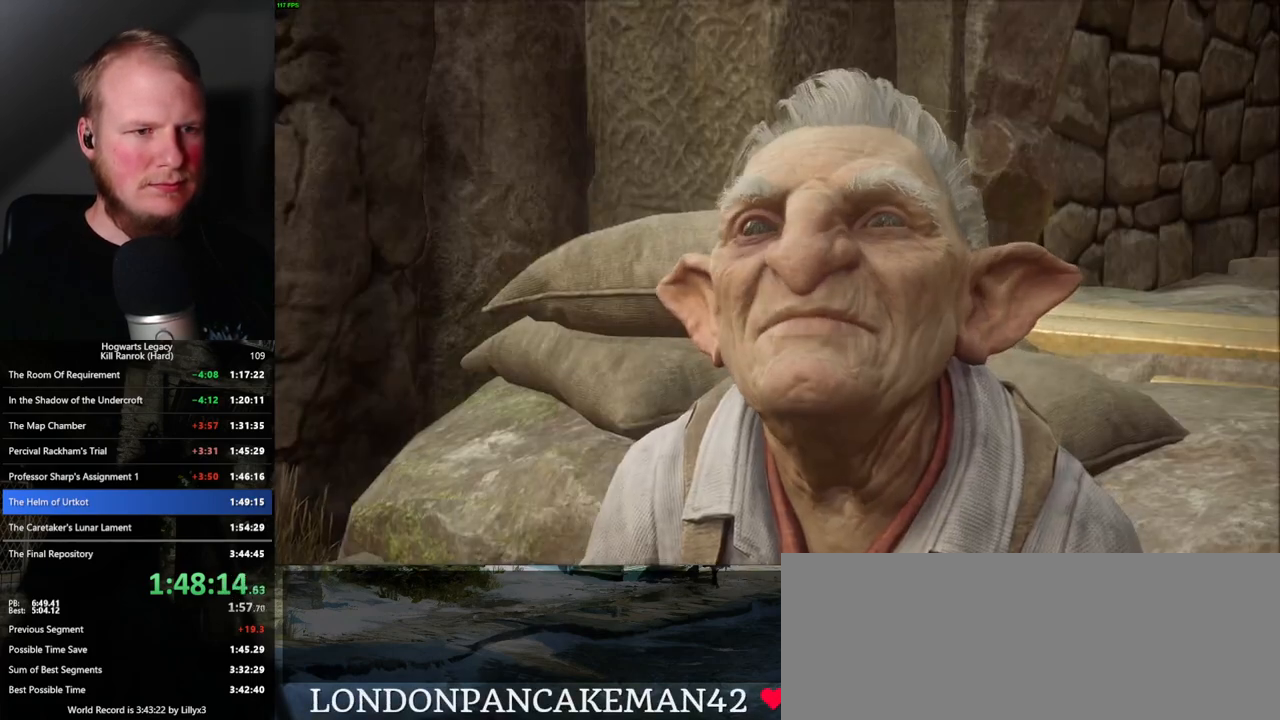
Gameplay with keyboard and mouse; each line is a JSON object with the keys and mouse buttons held at the frame after it. "events" lists presses ("down") and releases ("up") of ".", "/", "0", "1", "2", "3", "4", "5", "6", "7", "8", "9", "a", "alt_l", "alt_r", "b", "backslash", "backspace", "c", "caps_lock", "comma", "ctrl_l", "ctrl_r", "d", "e", "equals", "escape", "f", "f1", "f10", "f11", "f12", "f2", "f3", "f4", "f5", "f6", "f7", "f8", "f9", "g", "h", "i", "j", "k", "l", "lbracket", "m", "minus", "n", "o", "p", "q", "quote", "r", "rbracket", "return", "s", "semicolon", "shift_l", "shift_r", "space", "super", "t", "tab", "tilde", "u", "v", "w", "x", "y", "z", "mouse_left", "mouse_wheel", "mouse_right", "mouse_mb4" and "mouse_mb5" between this image and that frame as [ms after this image, input, new state], when the widget could be followed in between. "mouse_left", "mouse_wheel", "mouse_right", "mouse_mb4", "mouse_mb5" = the "left", "wheel", "right", "mb4", "mb5" buttons of the "mouse" list. No other keys are recorded. "wheel" means that the mouse wheel is clicked or scrolled. Mouse movement is not recorded.
{"keys": [], "mouse": [], "events": [[17, "mouse_wheel", "up"], [67, "q", "down"], [84, "space", "down"], [134, "q", "up"], [134, "space", "up"], [217, "q", "down"], [234, "space", "down"], [267, "space", "up"], [284, "mouse_wheel", "down"], [284, "q", "up"], [367, "mouse_wheel", "up"], [384, "q", "down"], [417, "q", "up"]]}
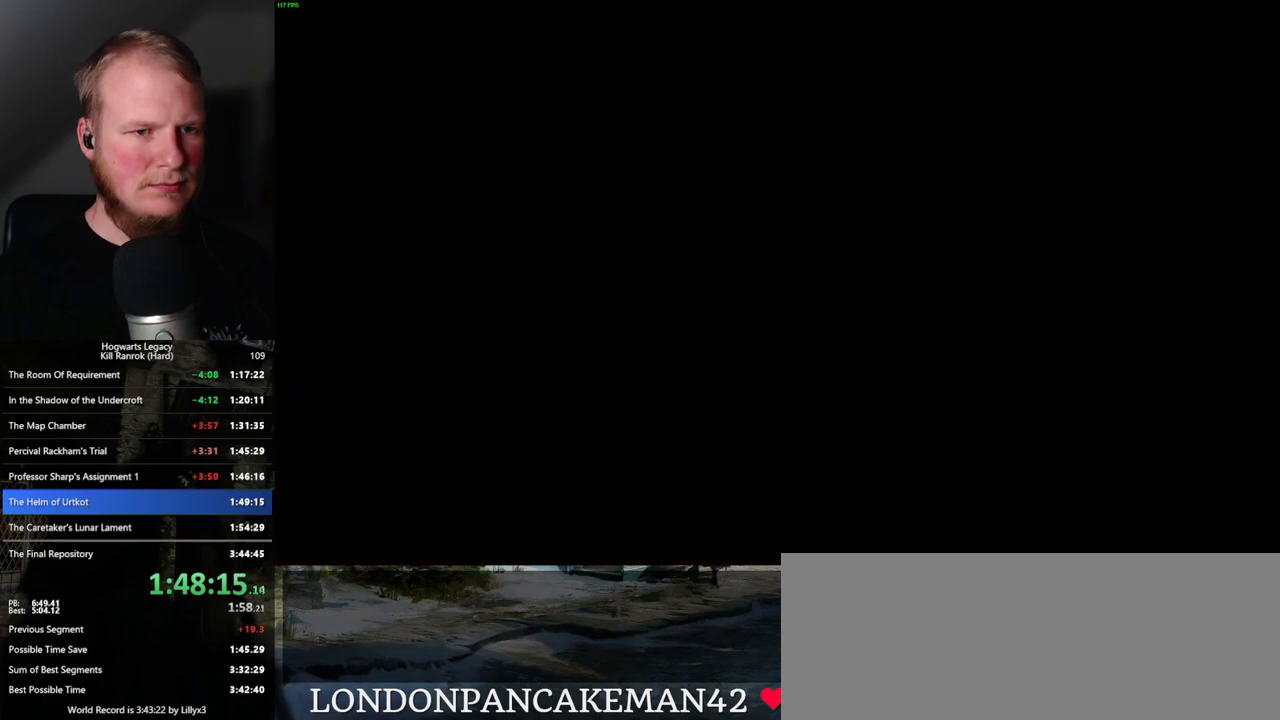
{"keys": ["d", "w"], "mouse": [], "events": [[184, "d", "down"], [200, "w", "down"], [334, "shift_l", "down"], [467, "shift_l", "up"]]}
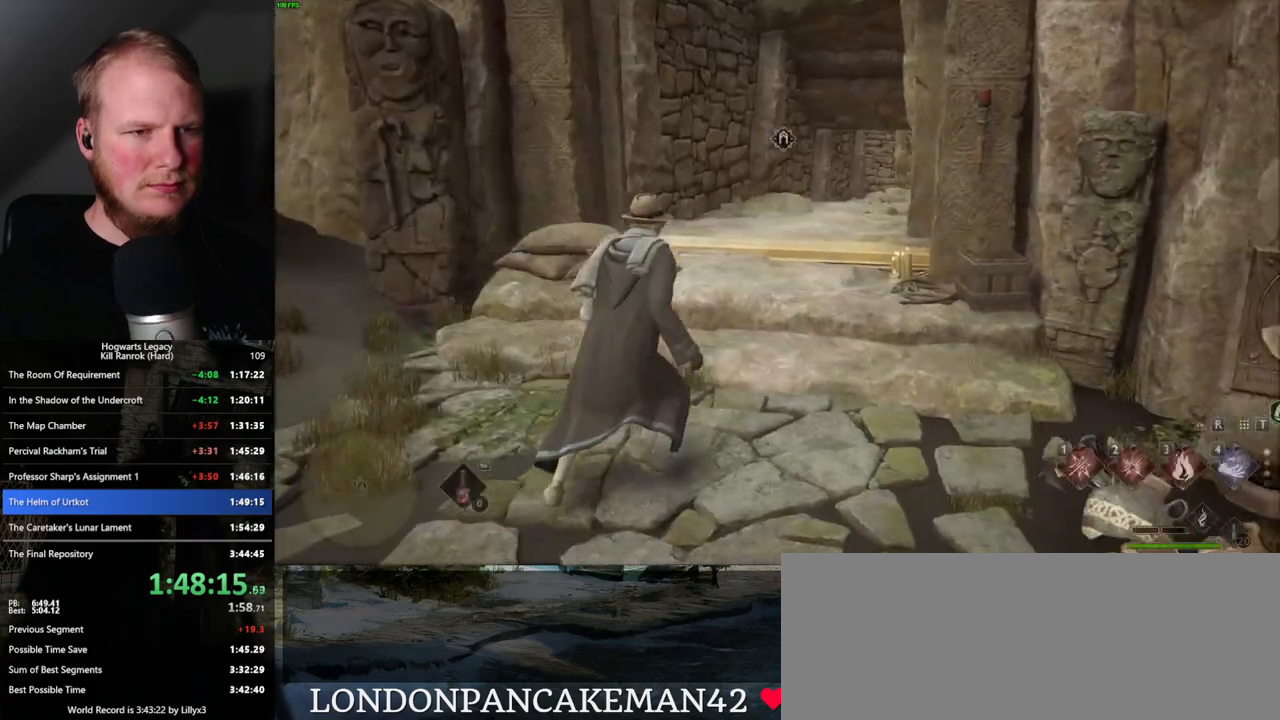
{"keys": ["w"], "mouse": [], "events": [[167, "d", "up"]]}
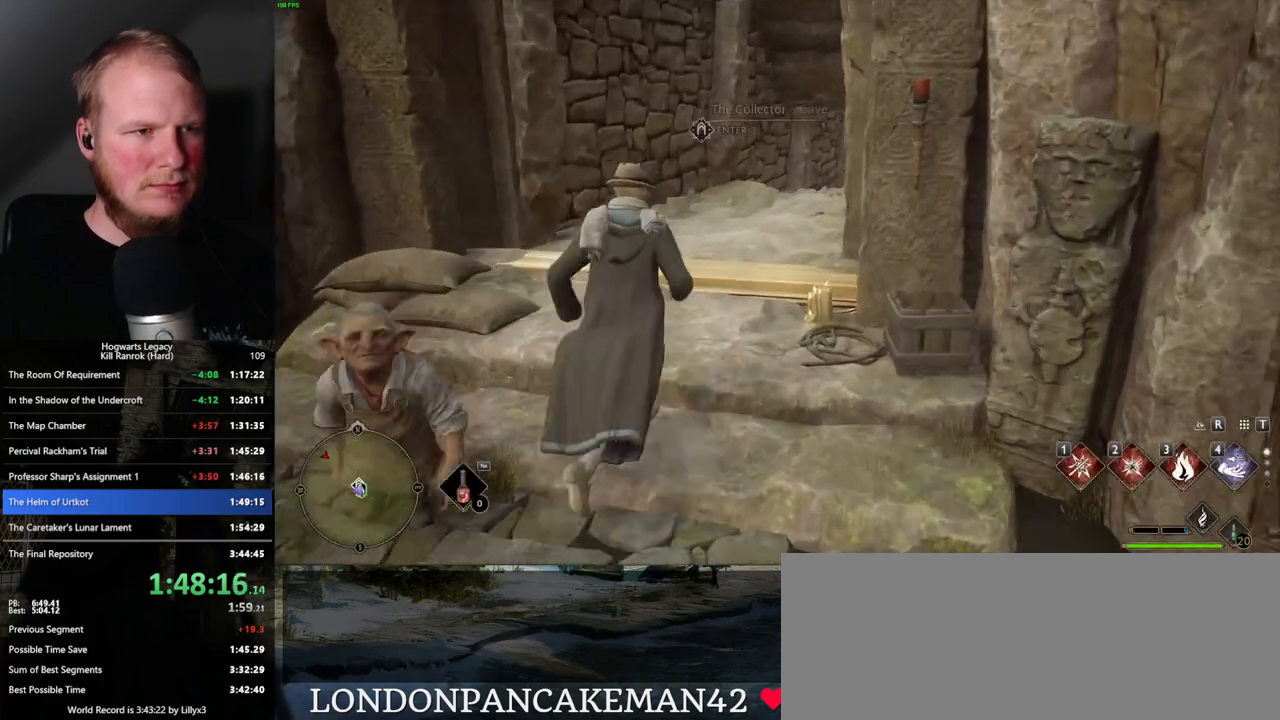
{"keys": ["f"], "mouse": [], "events": [[117, "w", "up"], [217, "f", "down"]]}
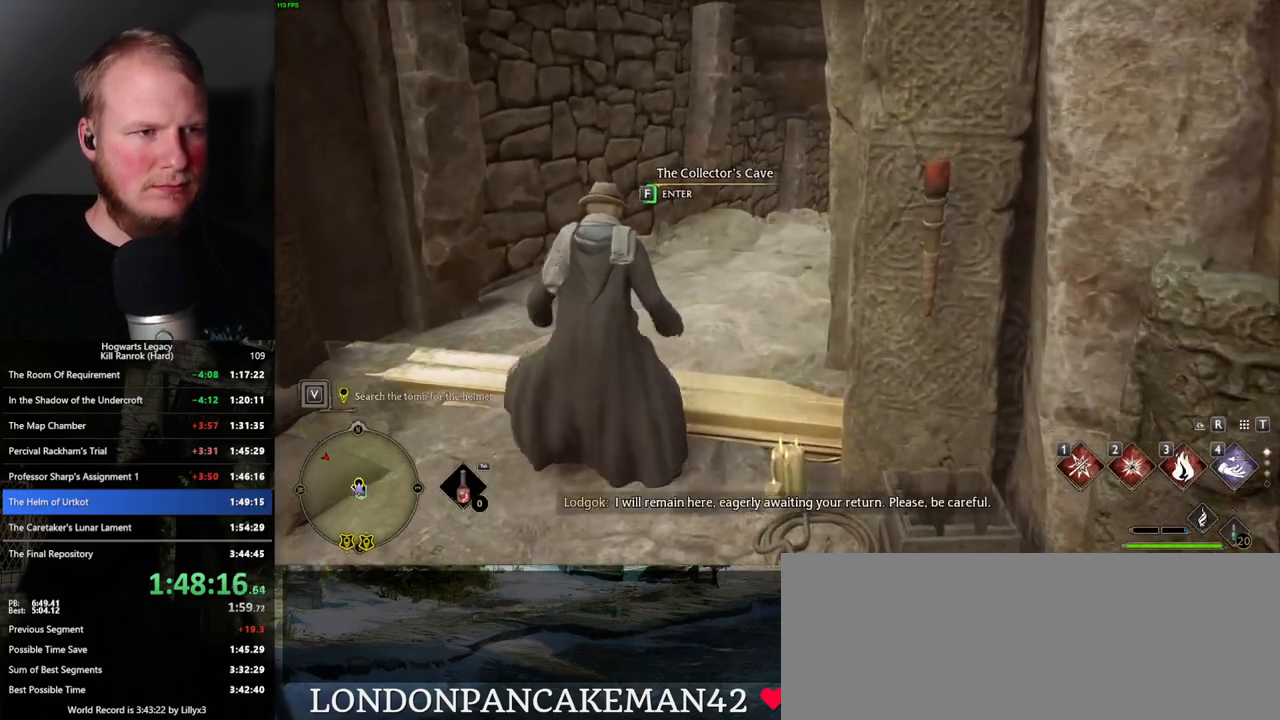
{"keys": ["f"], "mouse": [], "events": []}
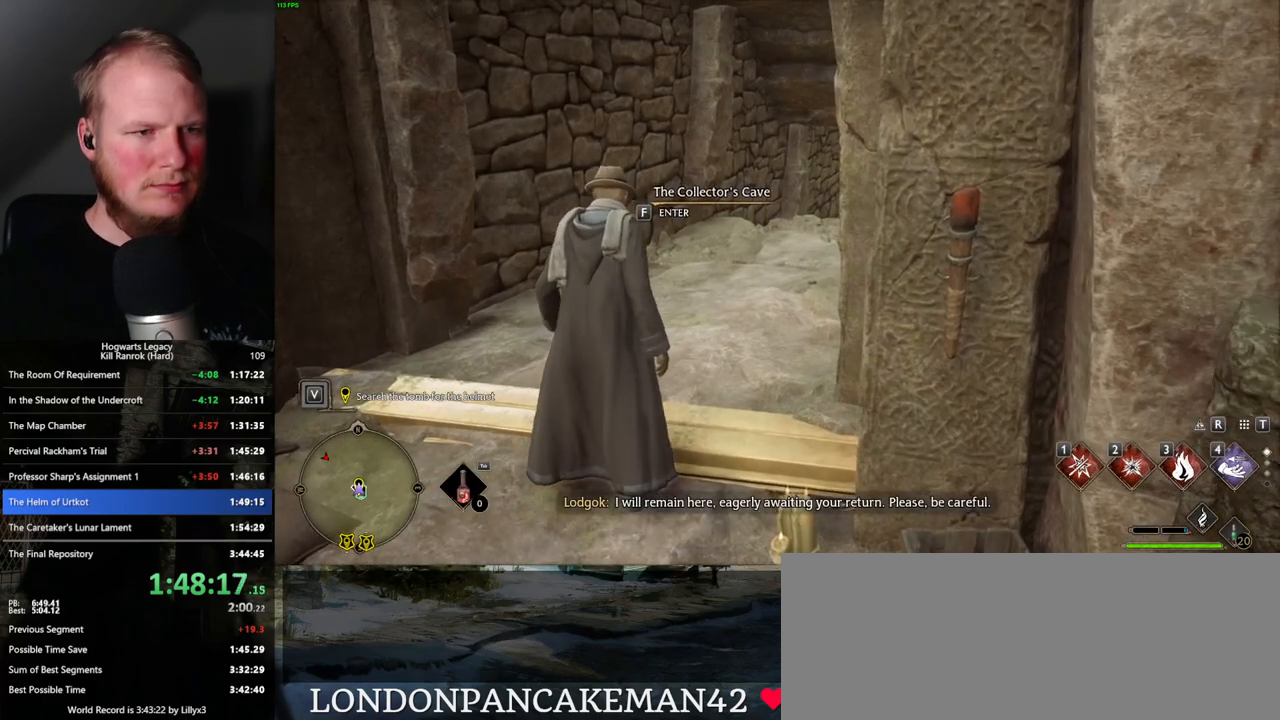
{"keys": ["f"], "mouse": [], "events": []}
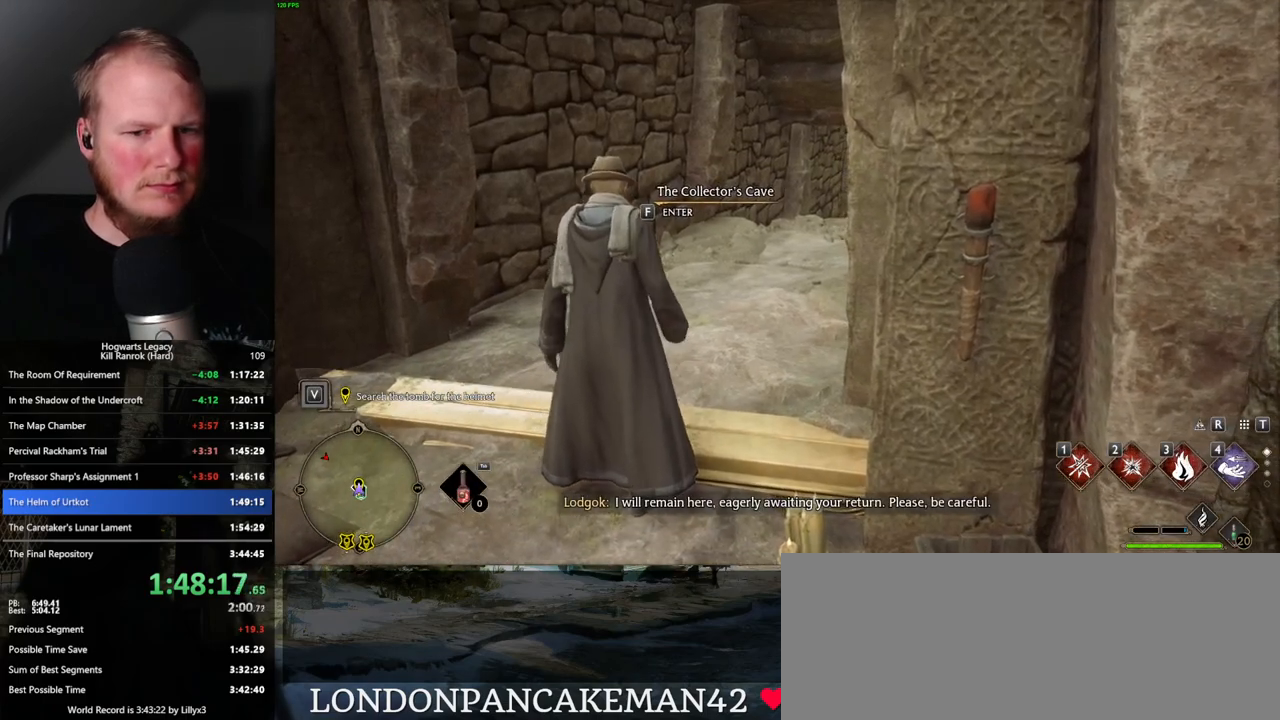
{"keys": ["f"], "mouse": [], "events": []}
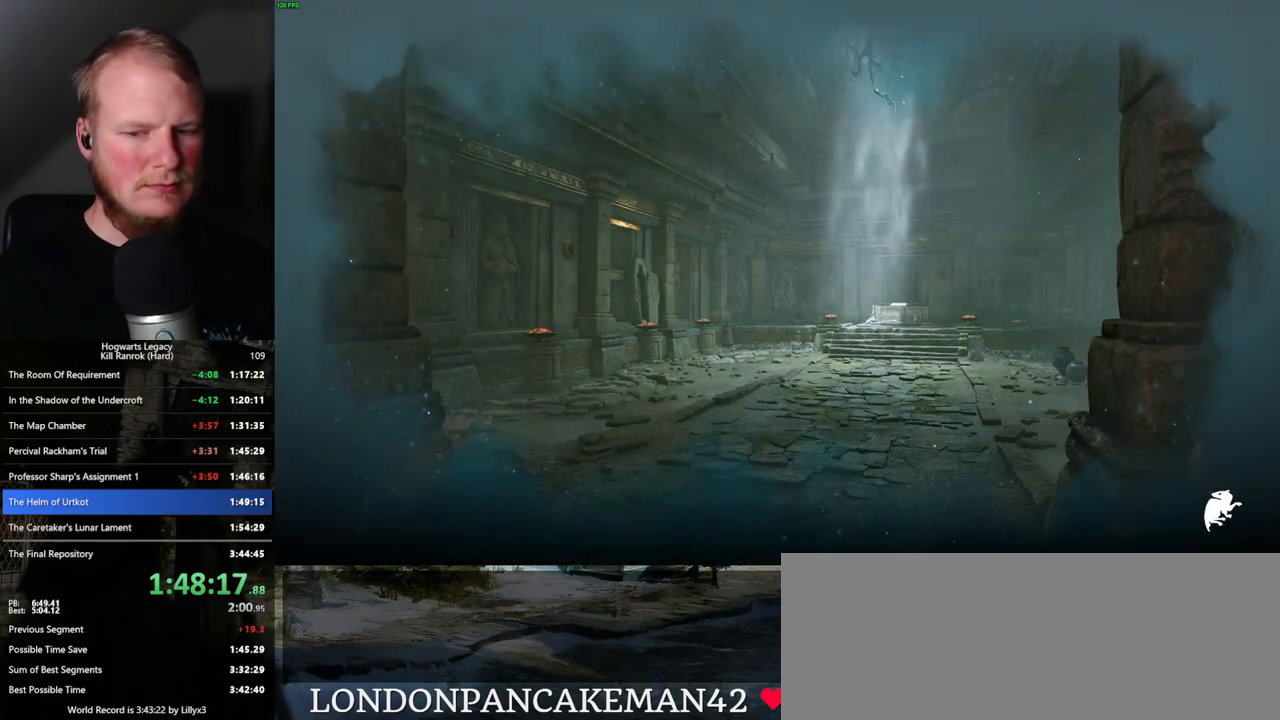
{"keys": [], "mouse": [], "events": [[34, "f", "up"]]}
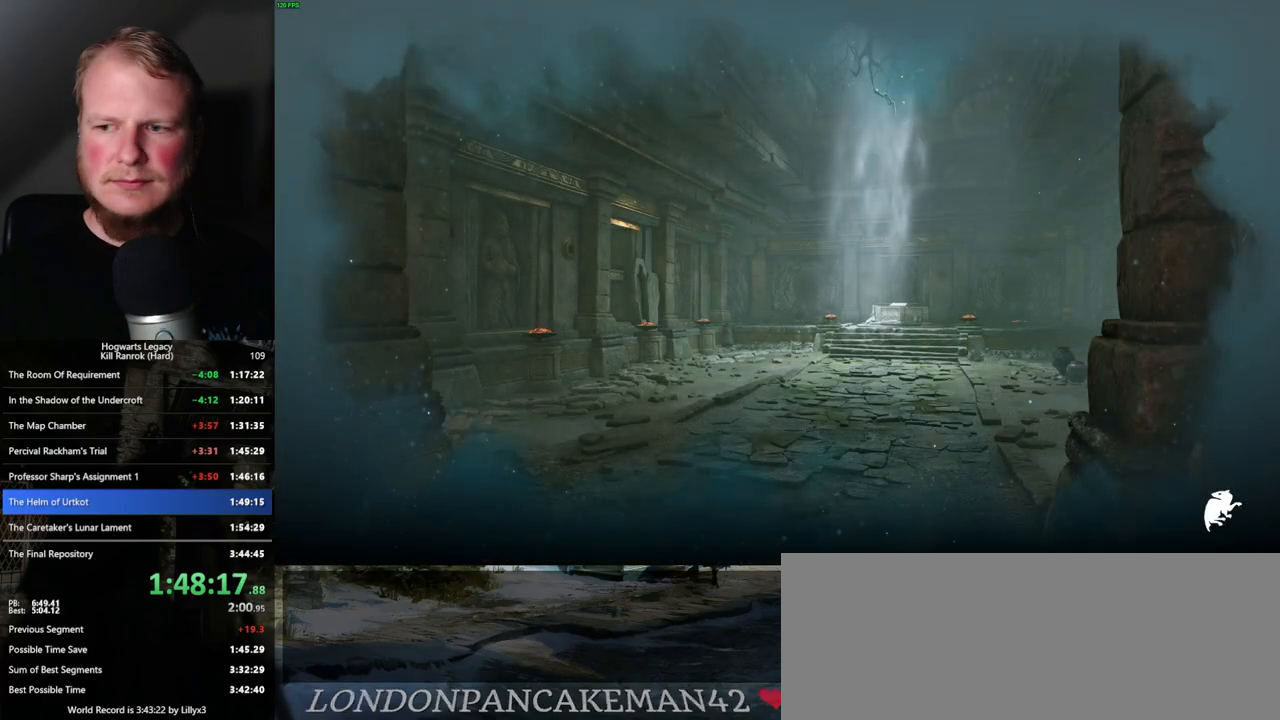
{"keys": [], "mouse": [], "events": []}
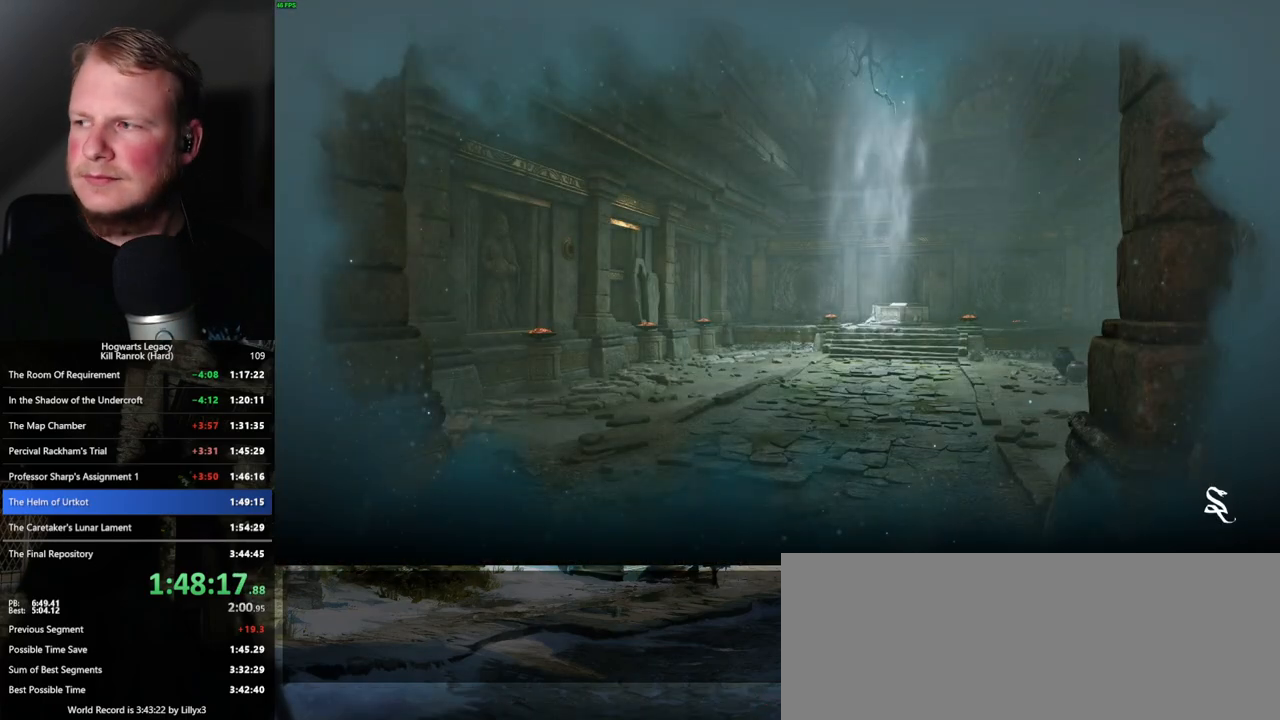
{"keys": [], "mouse": [], "events": []}
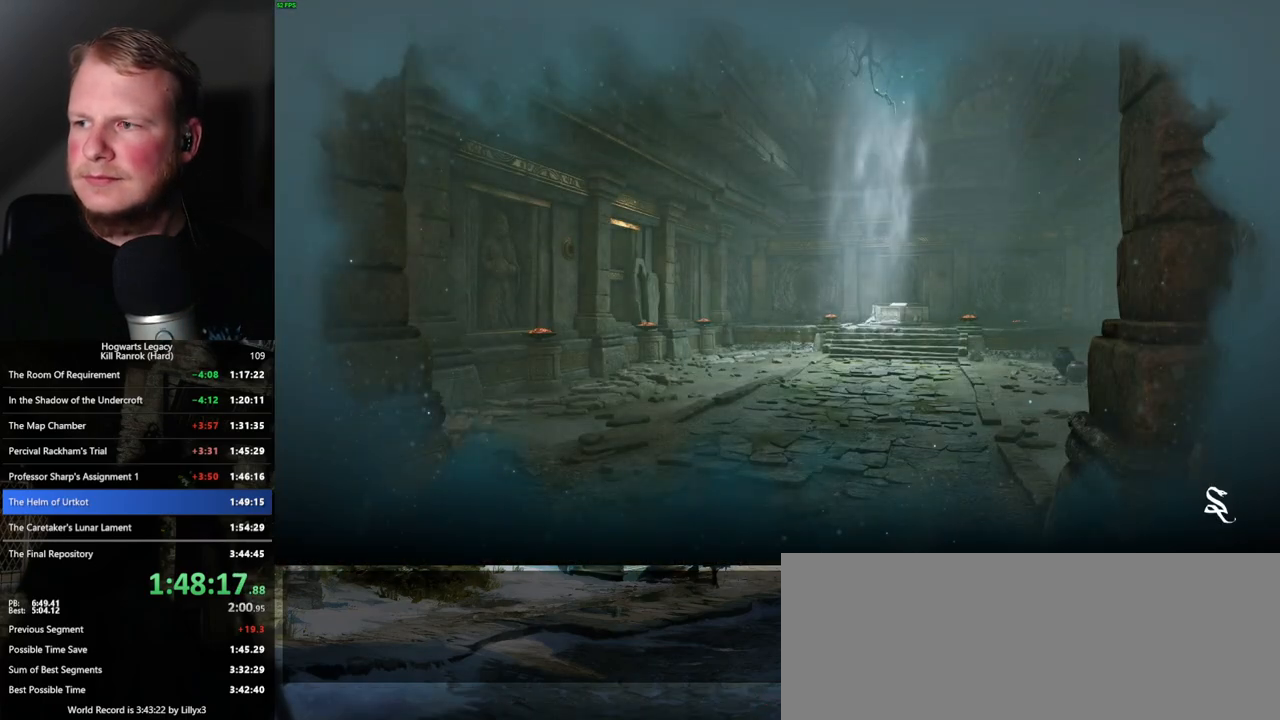
{"keys": [], "mouse": [], "events": []}
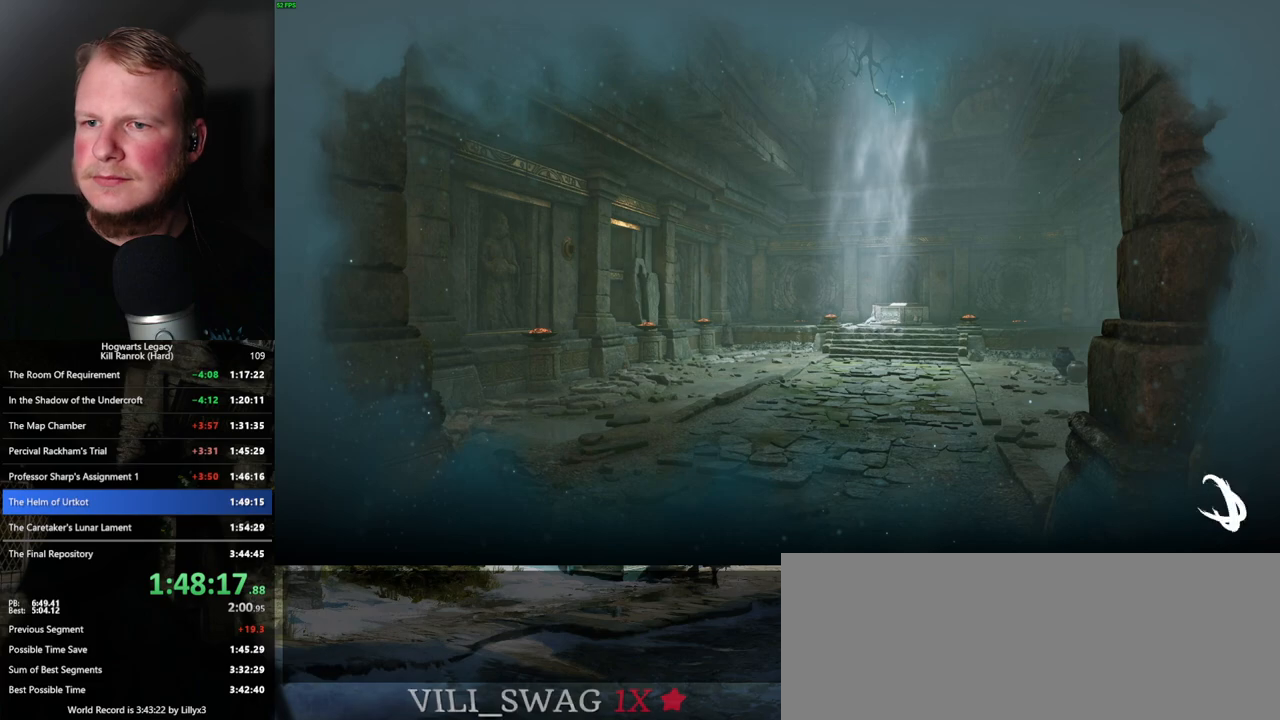
{"keys": [], "mouse": [], "events": []}
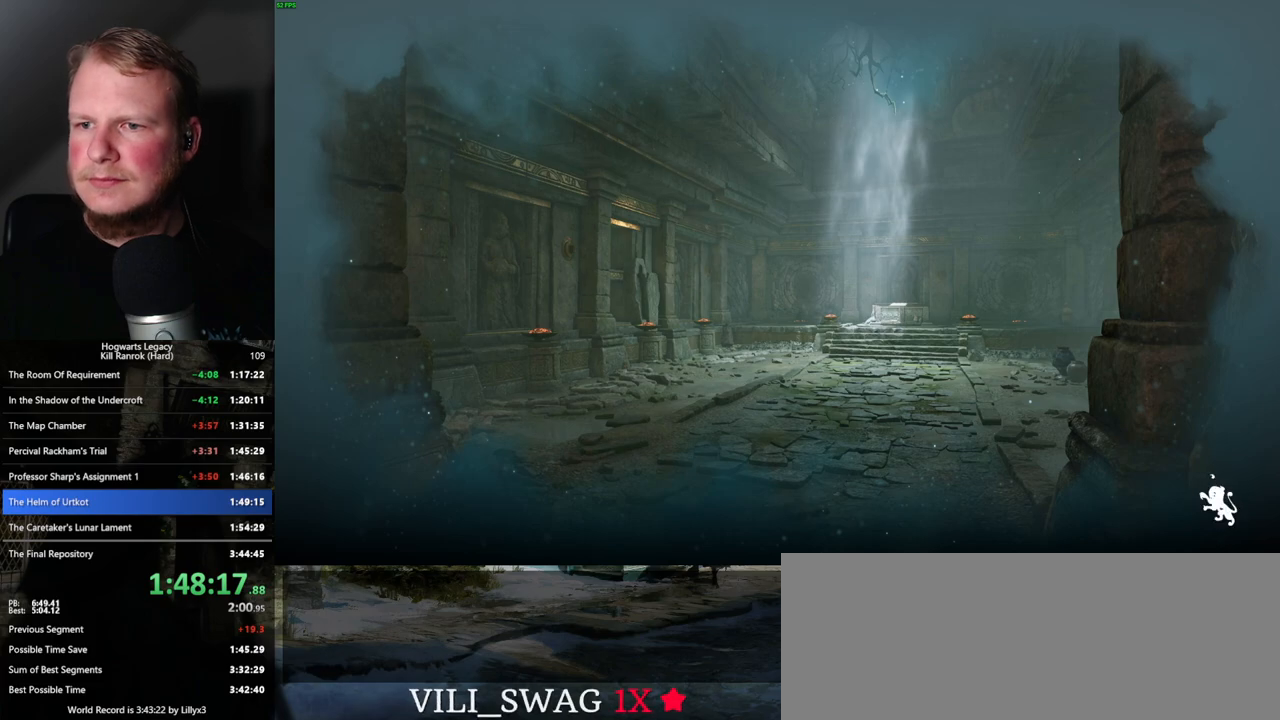
{"keys": [], "mouse": [], "events": []}
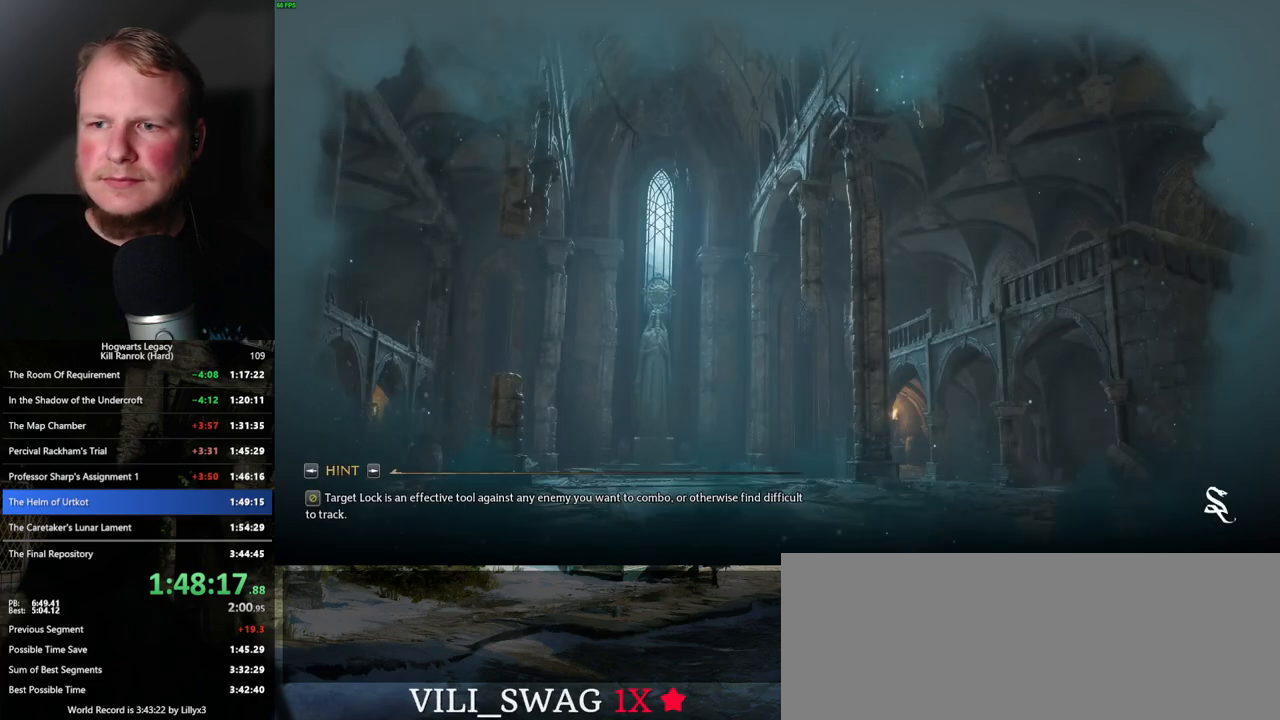
{"keys": [], "mouse": [], "events": []}
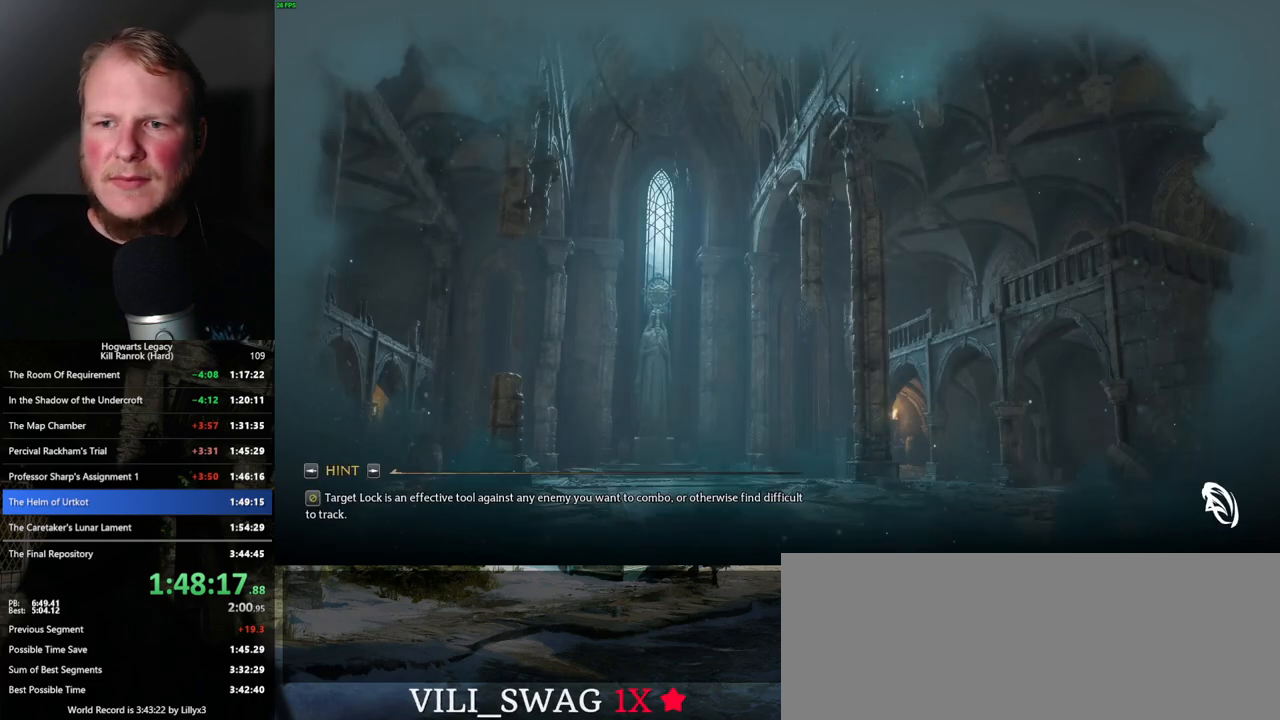
{"keys": [], "mouse": [], "events": []}
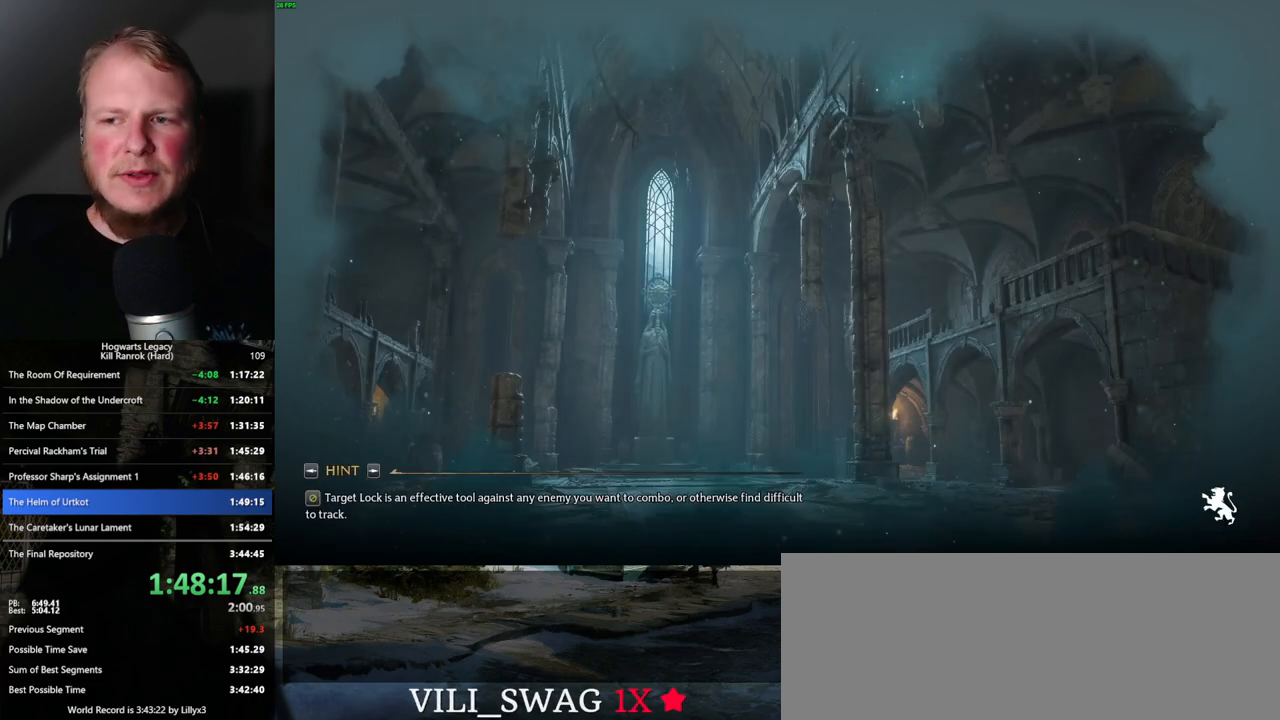
{"keys": [], "mouse": [], "events": []}
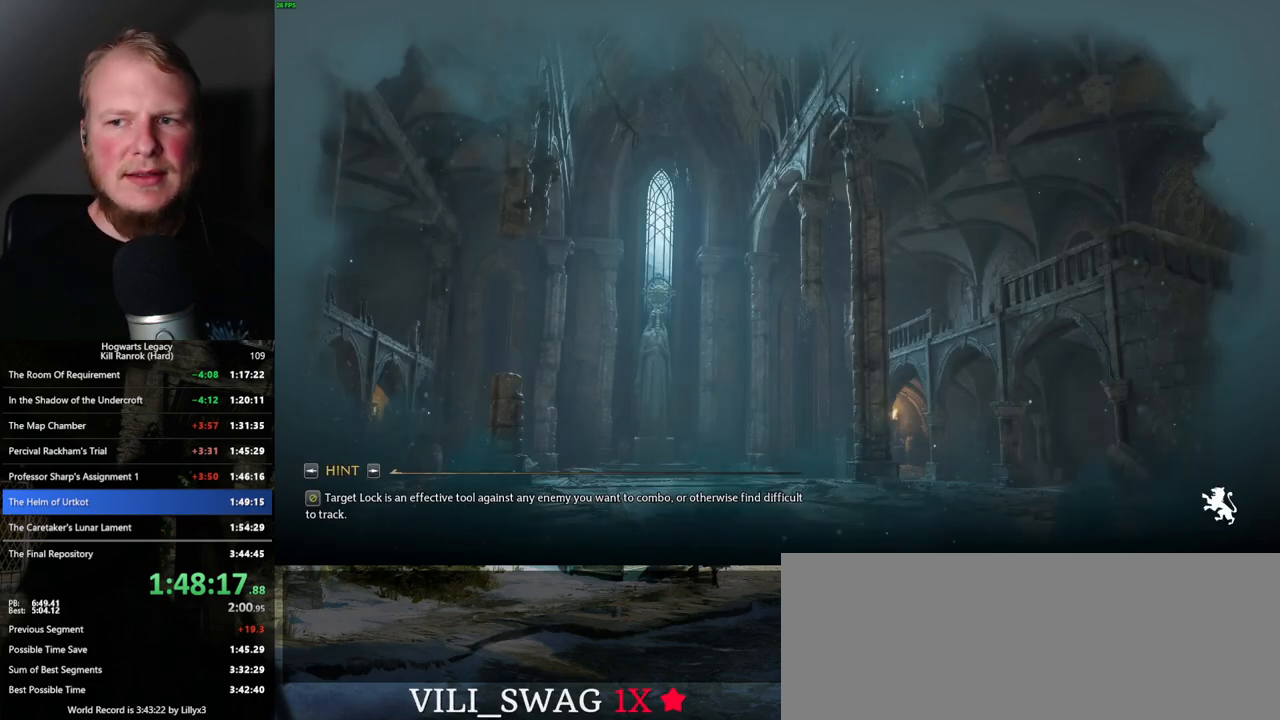
{"keys": [], "mouse": [], "events": []}
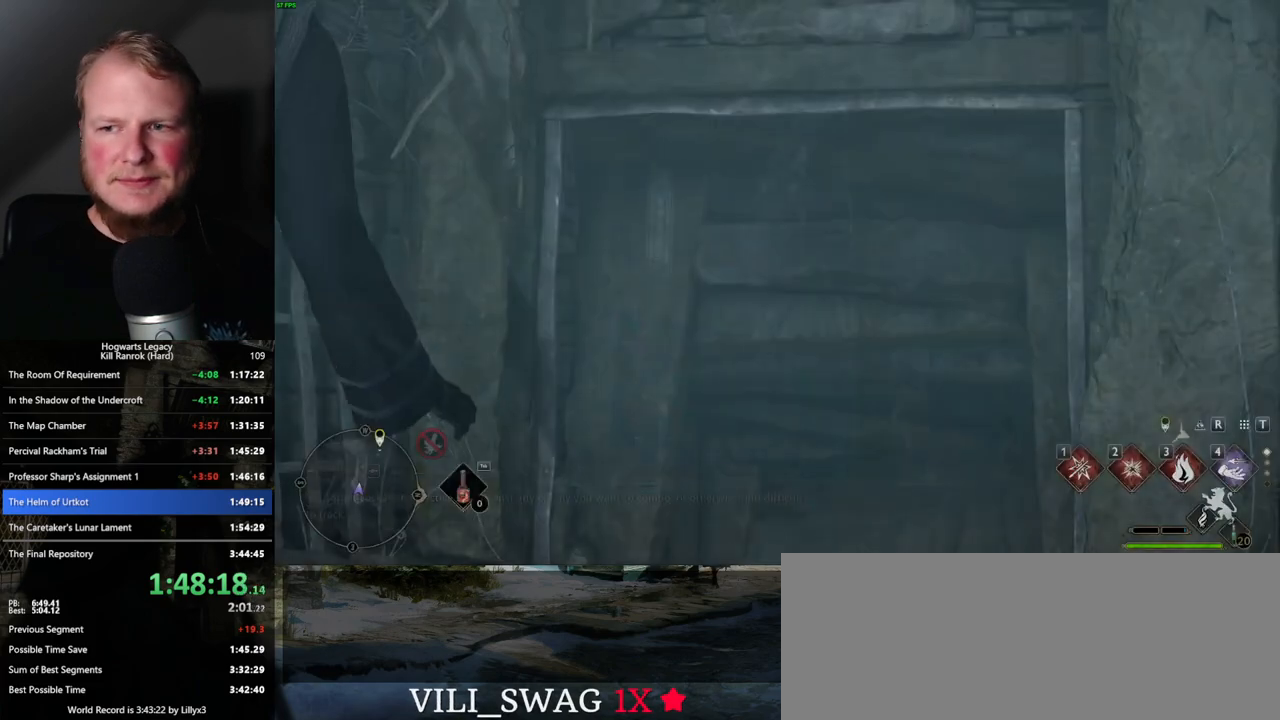
{"keys": [], "mouse": [], "events": []}
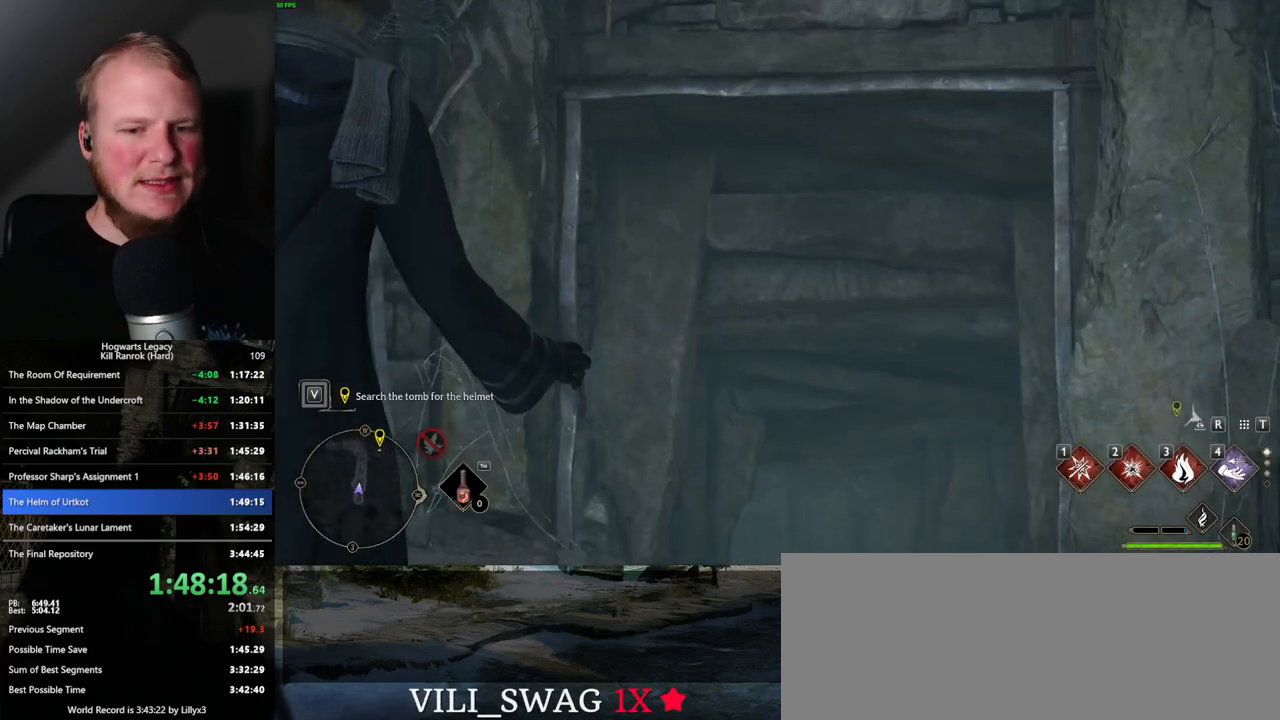
{"keys": [], "mouse": ["wheel"], "events": [[367, "mouse_wheel", "down"]]}
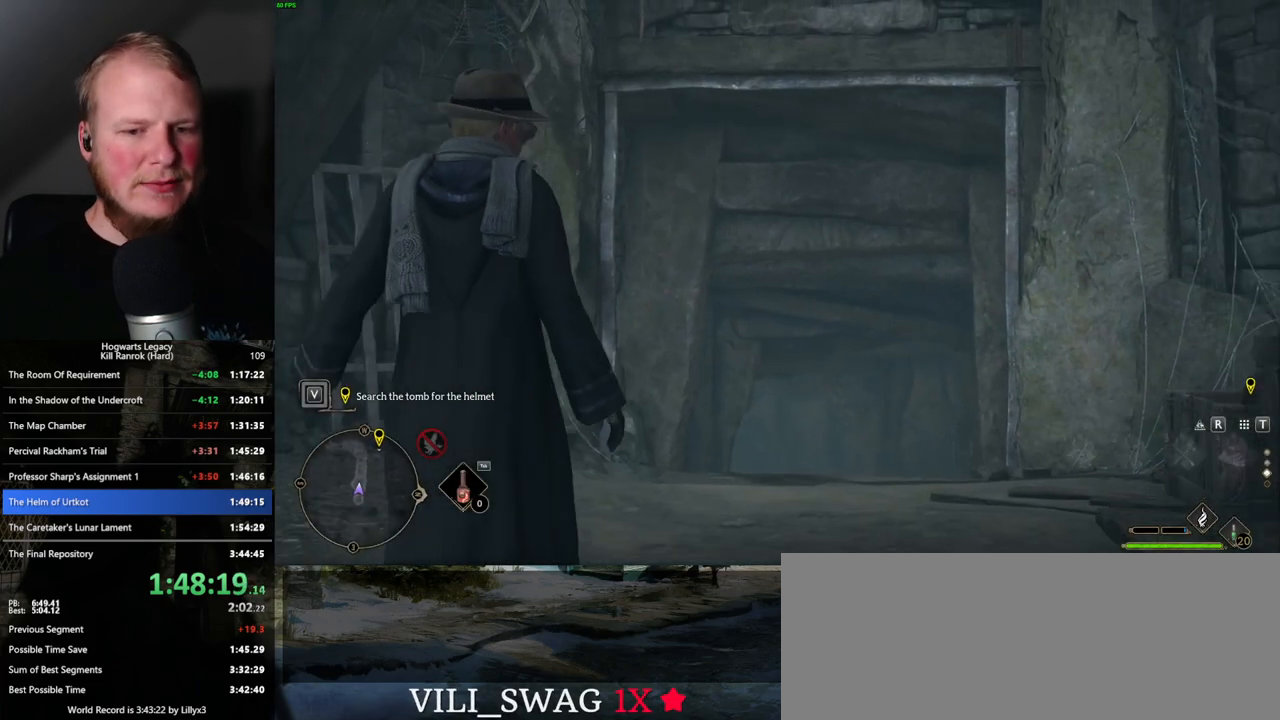
{"keys": ["w"], "mouse": [], "events": [[250, "mouse_wheel", "up"], [384, "w", "down"]]}
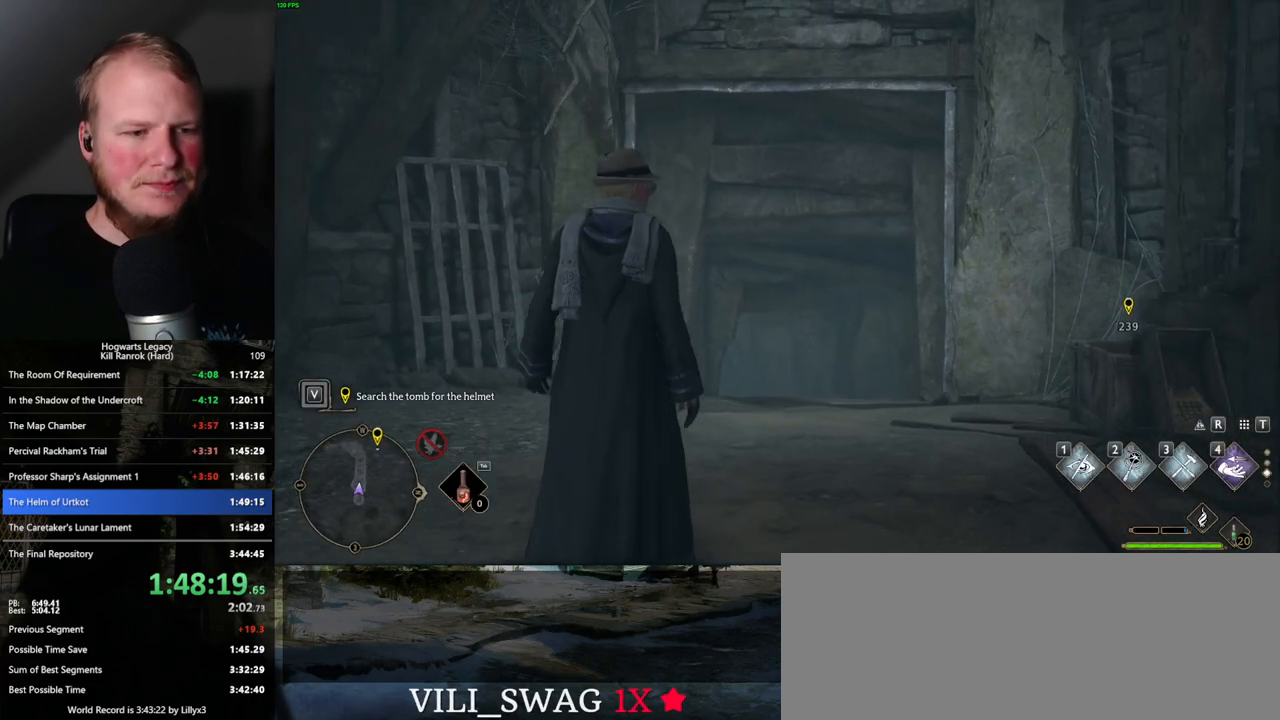
{"keys": ["space", "w"], "mouse": [], "events": [[434, "space", "down"]]}
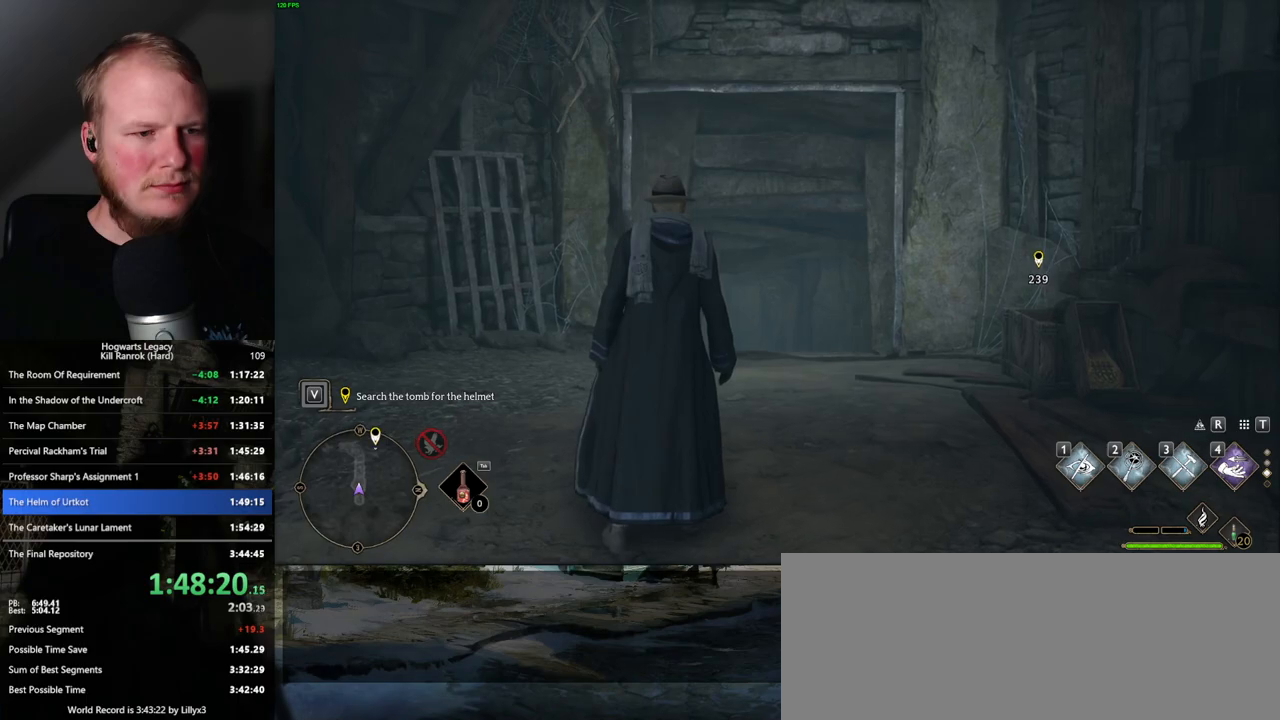
{"keys": ["space", "w"], "mouse": [], "events": []}
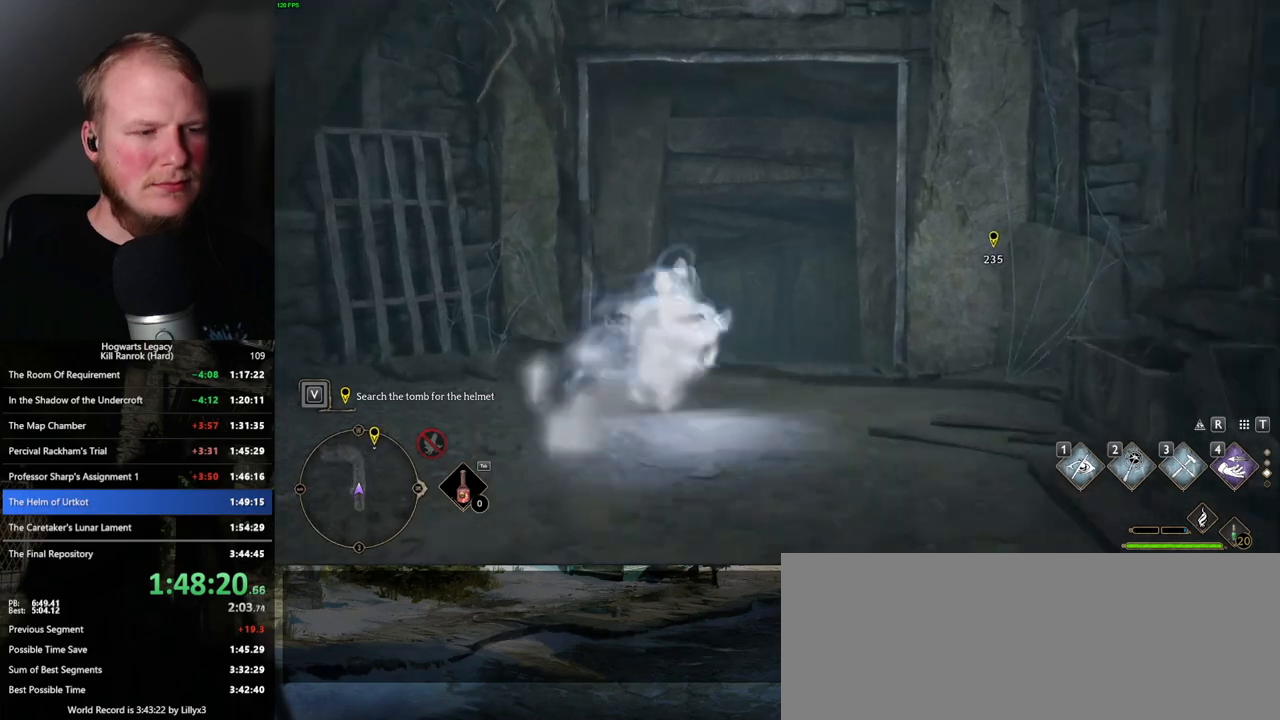
{"keys": ["w"], "mouse": [], "events": [[84, "space", "up"], [150, "w", "up"], [234, "w", "down"]]}